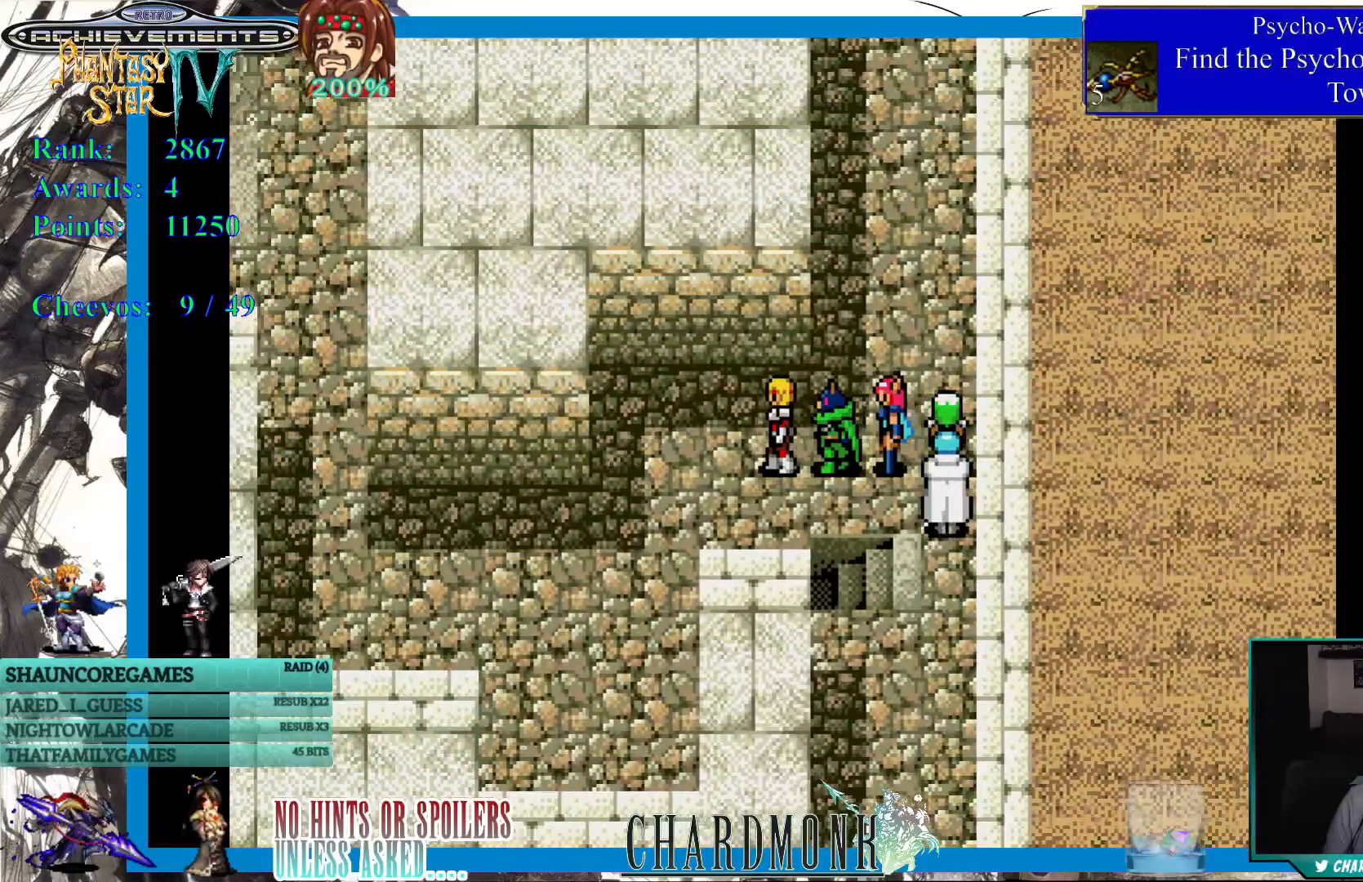
Gameplay with a controller (PlayStation layout); each line is a JSON object with the inputs held at the frame after it. "events" lists button and stick changes between this image and that frame as [ms after this image, input, new state], when the widget could be followed in between. Not read: L3 R3.
{"buttons": ["DPAD_DOWN"], "left_stick": "center", "right_stick": "center", "events": [[367, "DPAD_DOWN", "down"], [383, "DPAD_LEFT", "up"]]}
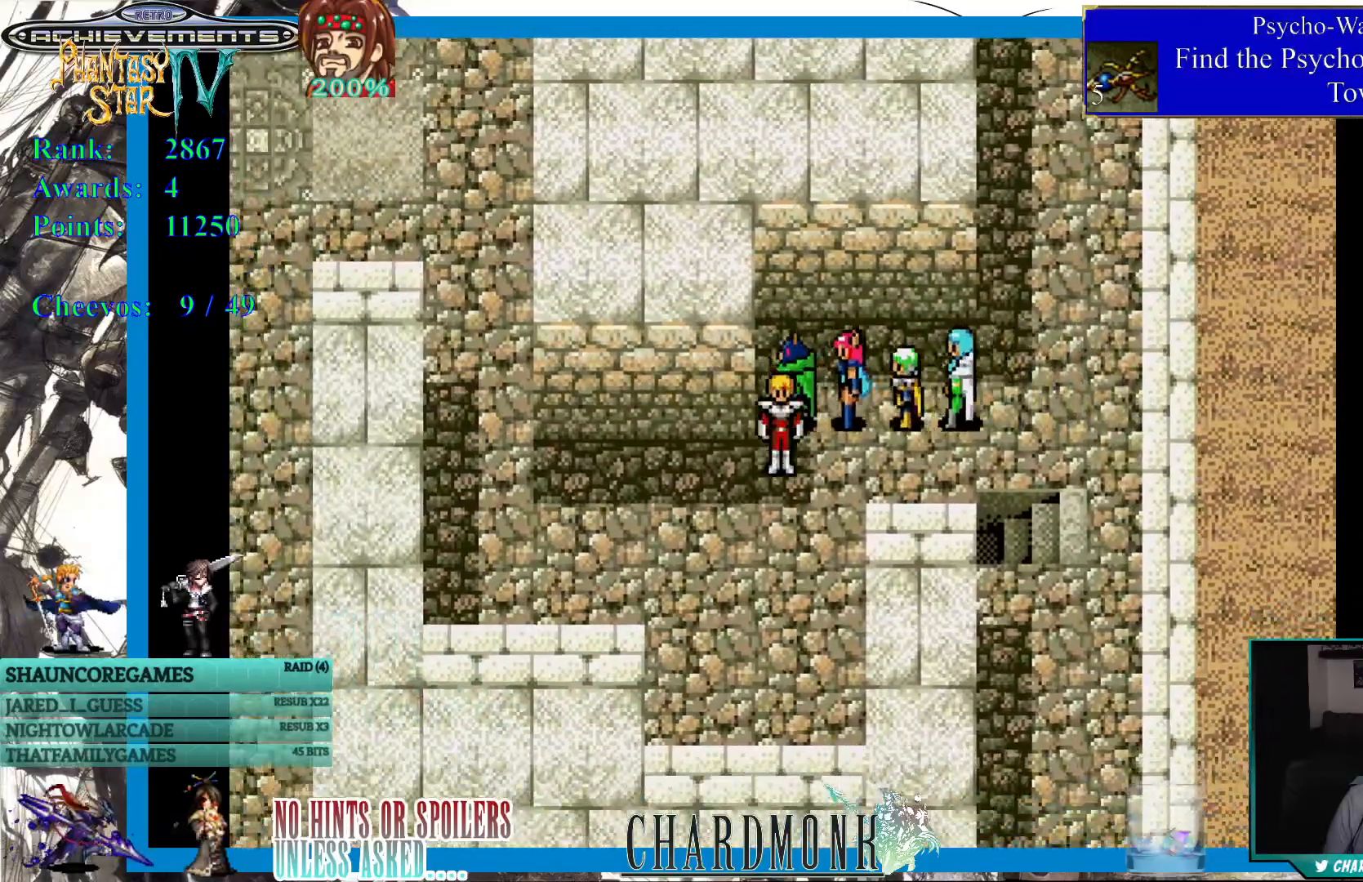
{"buttons": ["DPAD_LEFT"], "left_stick": "center", "right_stick": "center", "events": [[83, "DPAD_LEFT", "down"], [100, "DPAD_DOWN", "up"]]}
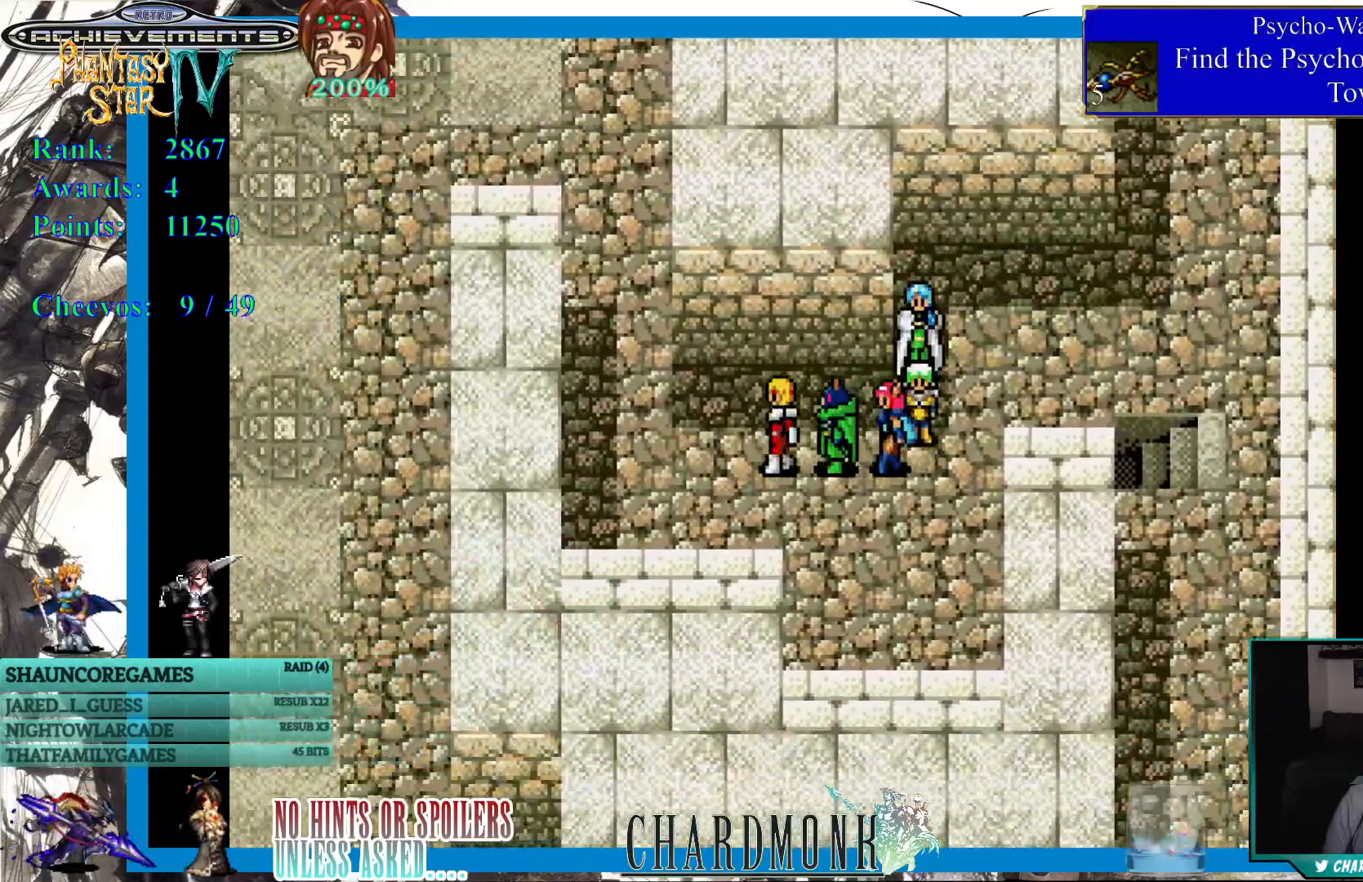
{"buttons": [], "left_stick": "center", "right_stick": "center", "events": [[500, "DPAD_LEFT", "up"]]}
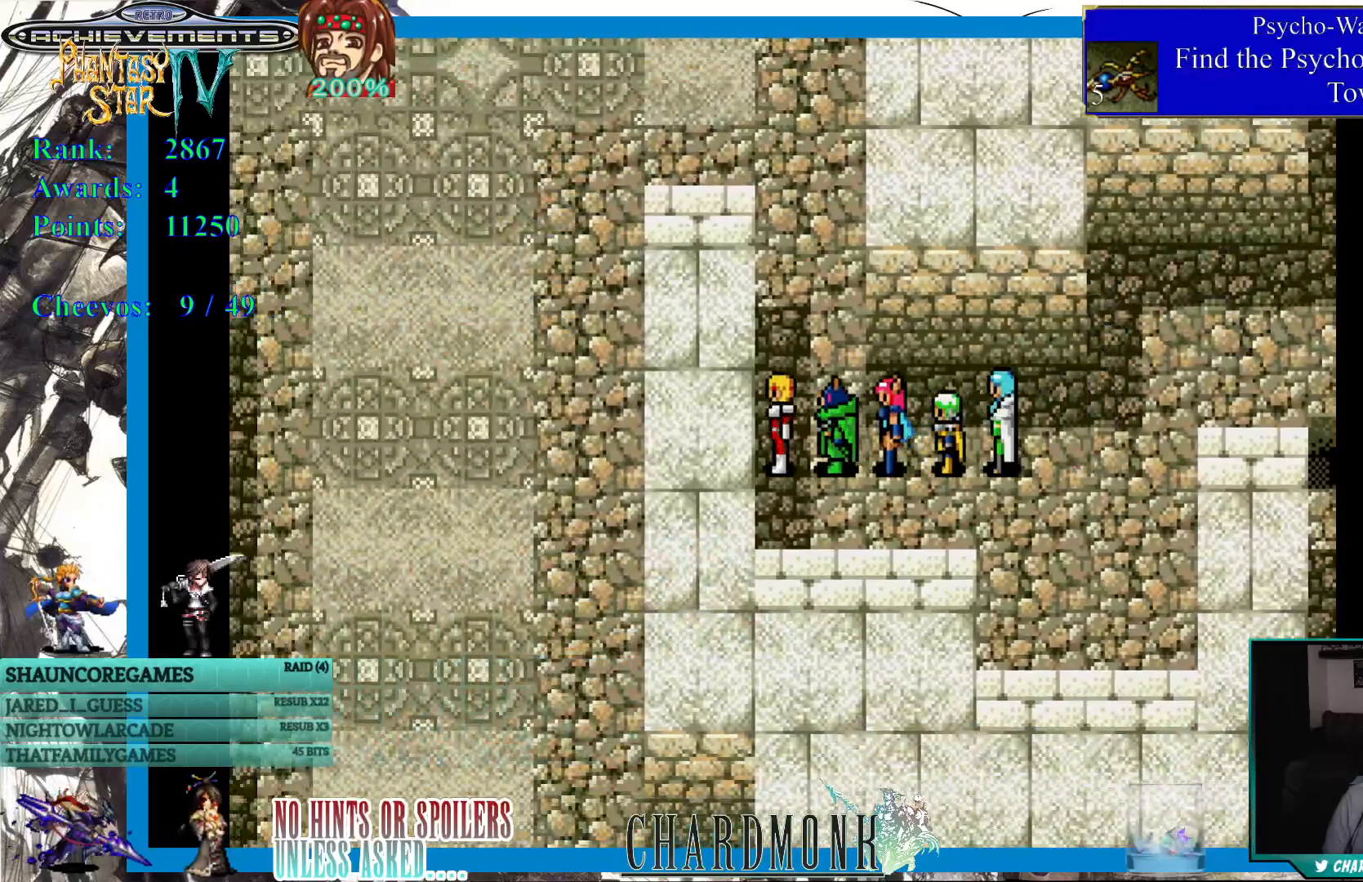
{"buttons": ["DPAD_UP"], "left_stick": "center", "right_stick": "center", "events": [[150, "DPAD_UP", "down"]]}
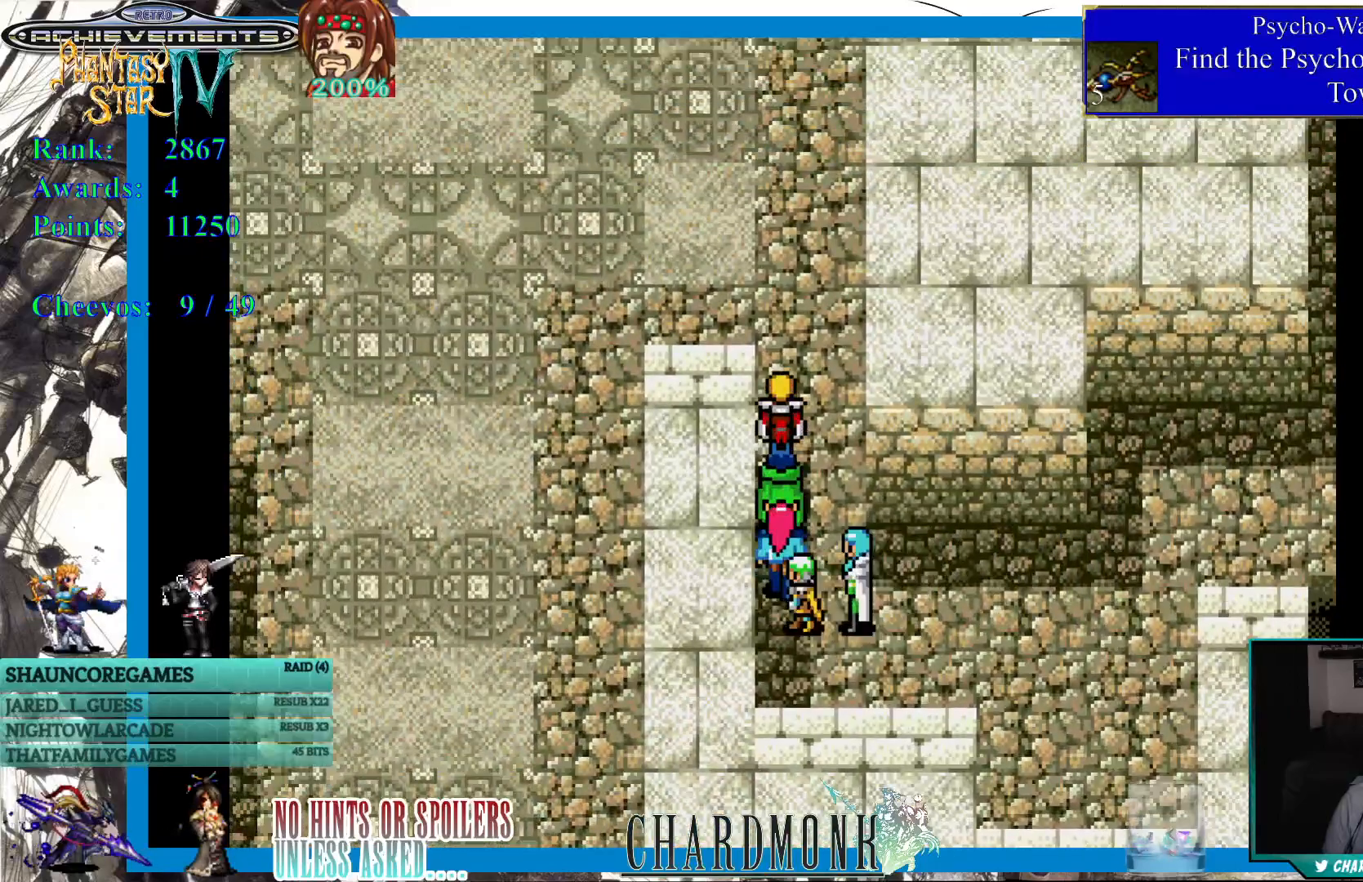
{"buttons": ["DPAD_LEFT"], "left_stick": "center", "right_stick": "center", "events": [[233, "DPAD_UP", "up"], [283, "DPAD_LEFT", "down"]]}
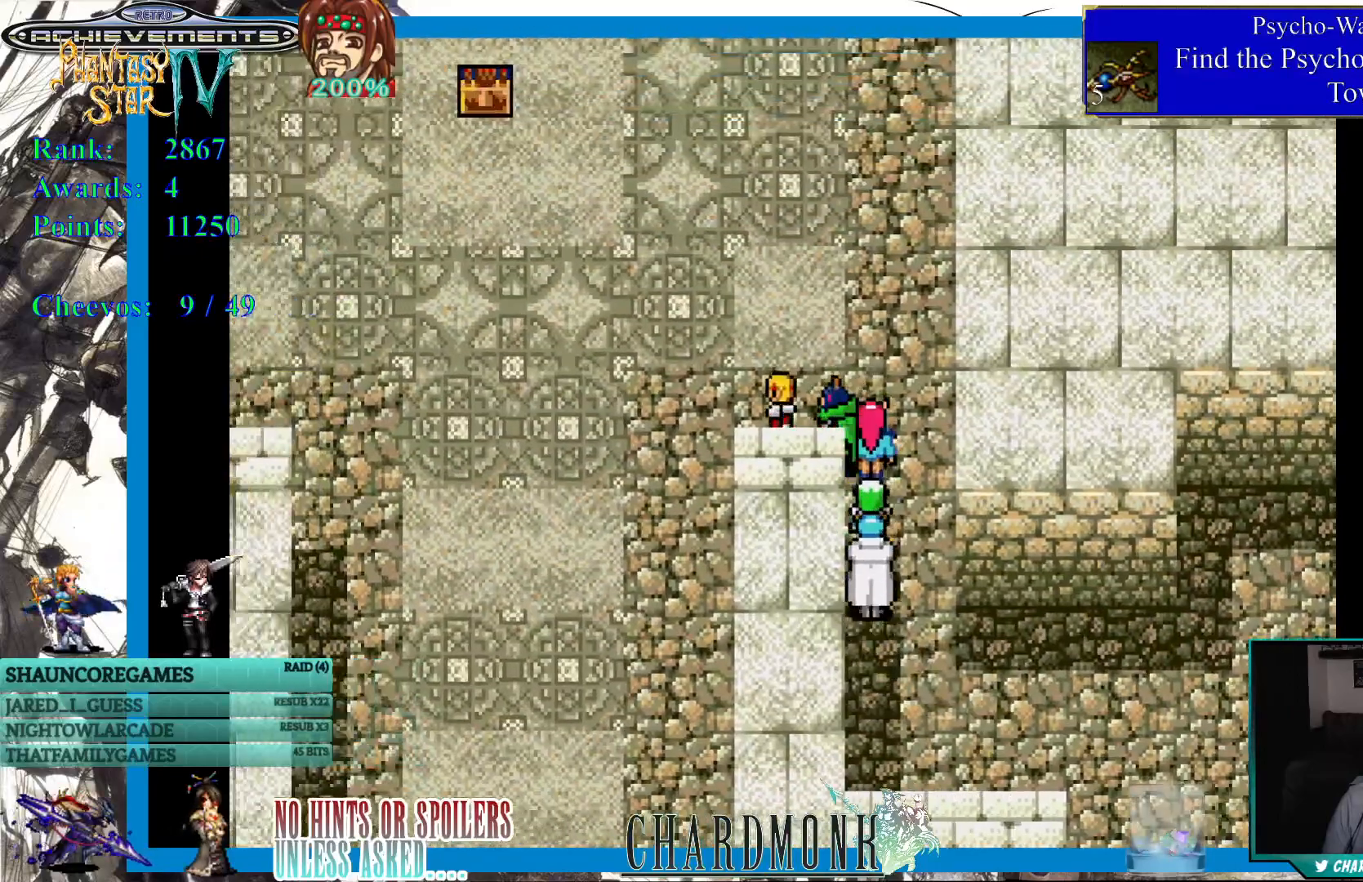
{"buttons": ["DPAD_LEFT"], "left_stick": "center", "right_stick": "center", "events": []}
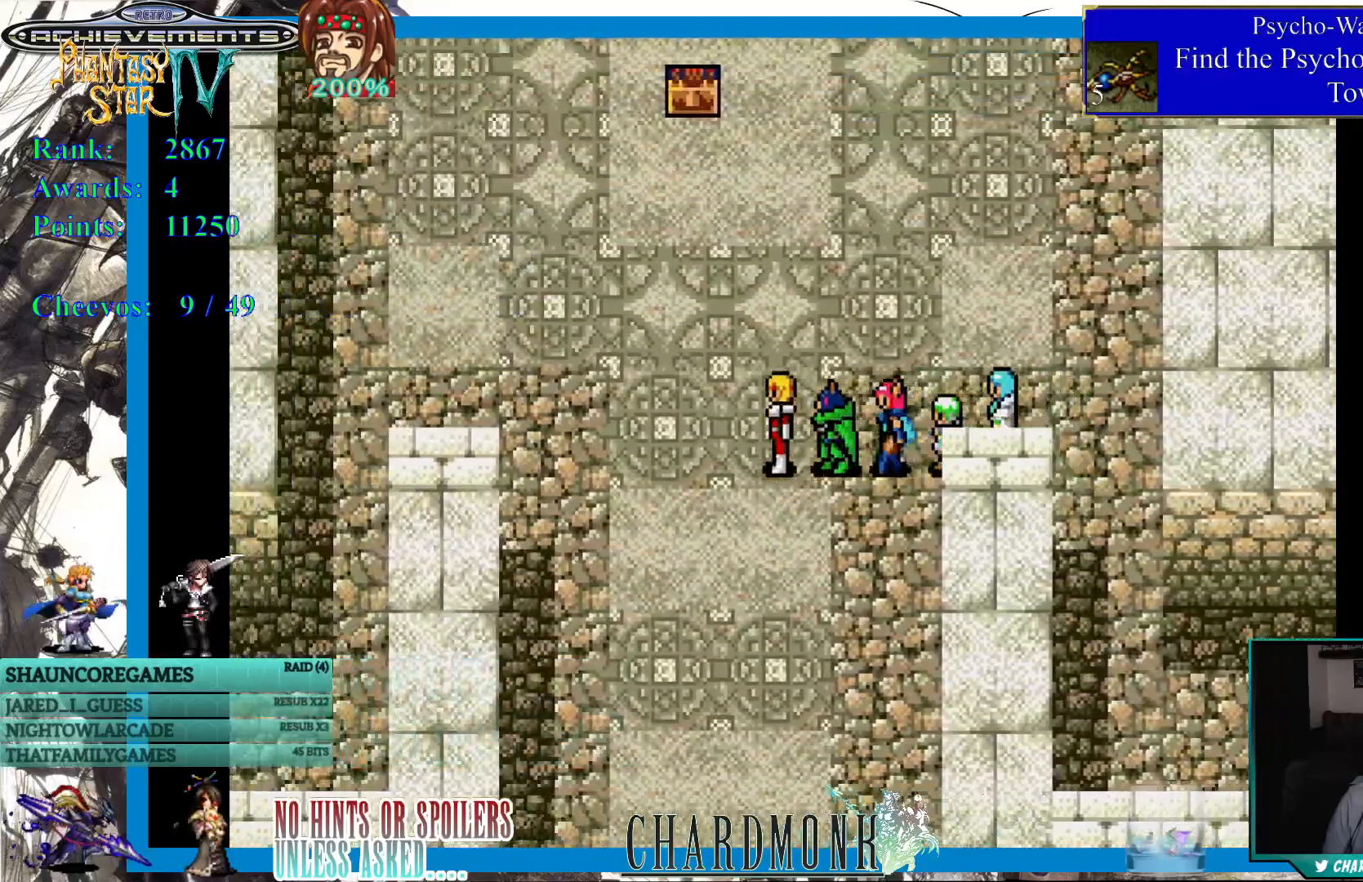
{"buttons": ["DPAD_UP"], "left_stick": "center", "right_stick": "center", "events": [[33, "DPAD_UP", "down"], [217, "DPAD_LEFT", "up"]]}
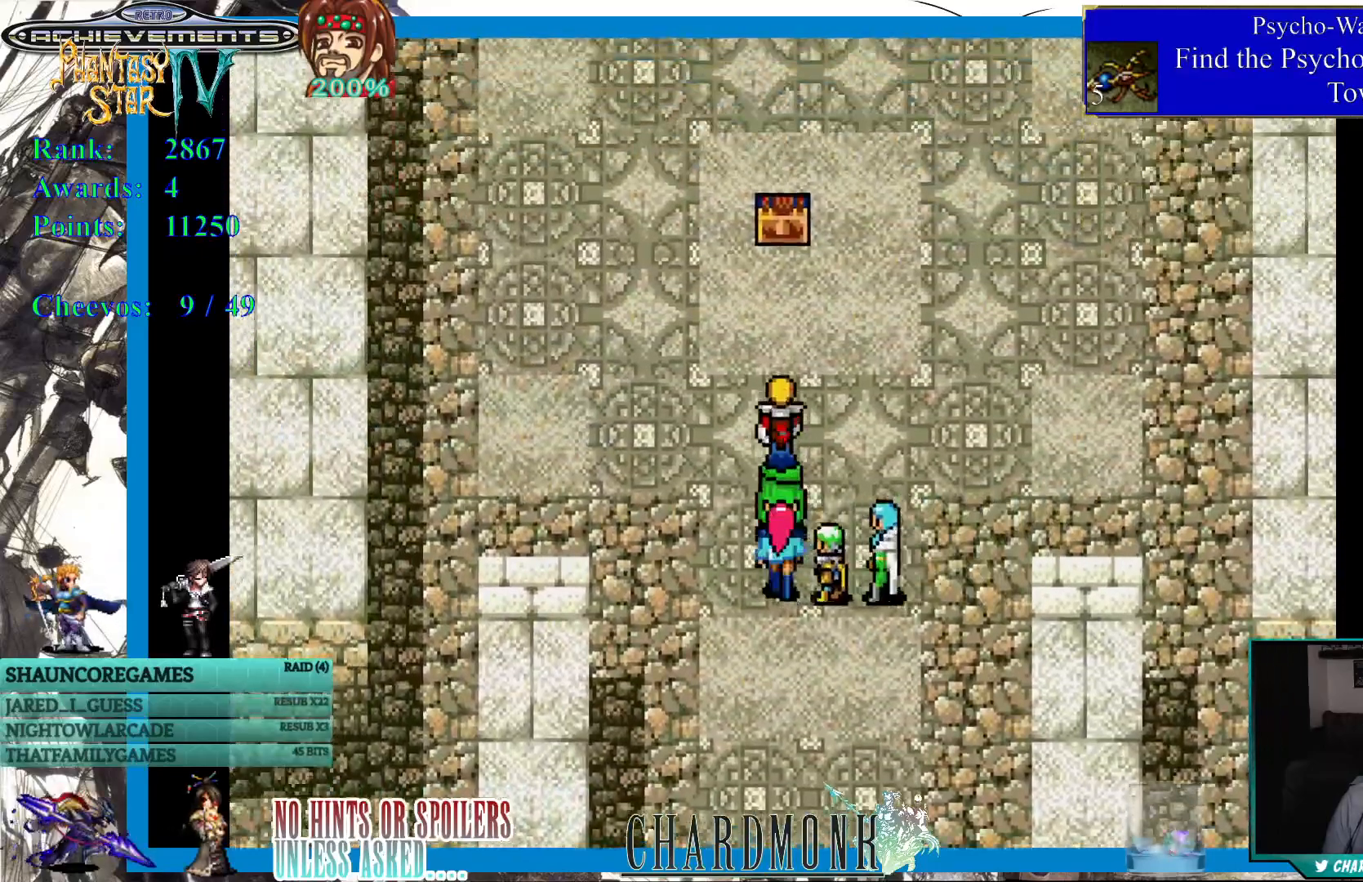
{"buttons": [], "left_stick": "center", "right_stick": "center", "events": [[483, "DPAD_UP", "up"]]}
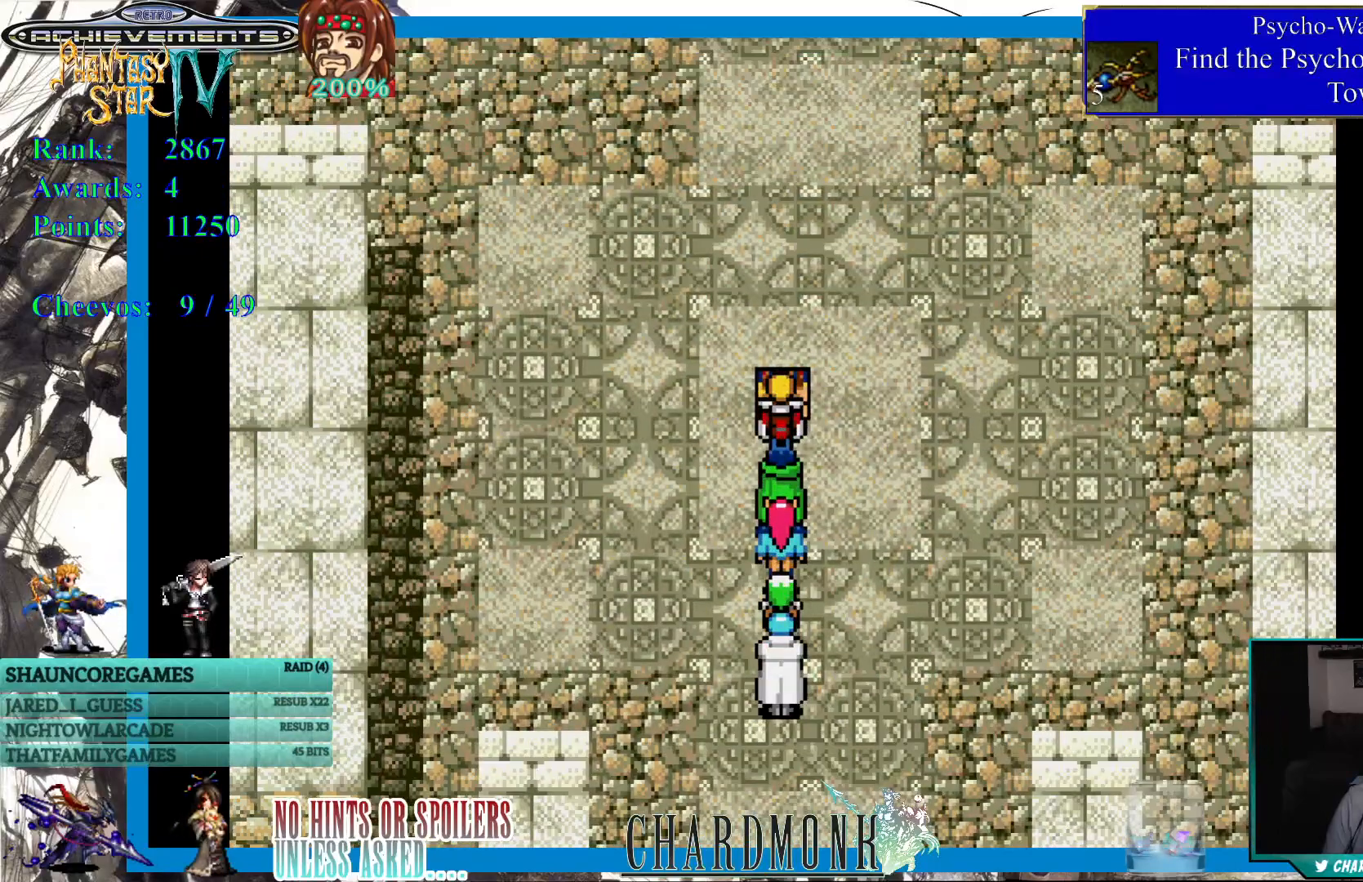
{"buttons": [], "left_stick": "center", "right_stick": "center", "events": [[83, "CIRCLE", "down"], [217, "CIRCLE", "up"]]}
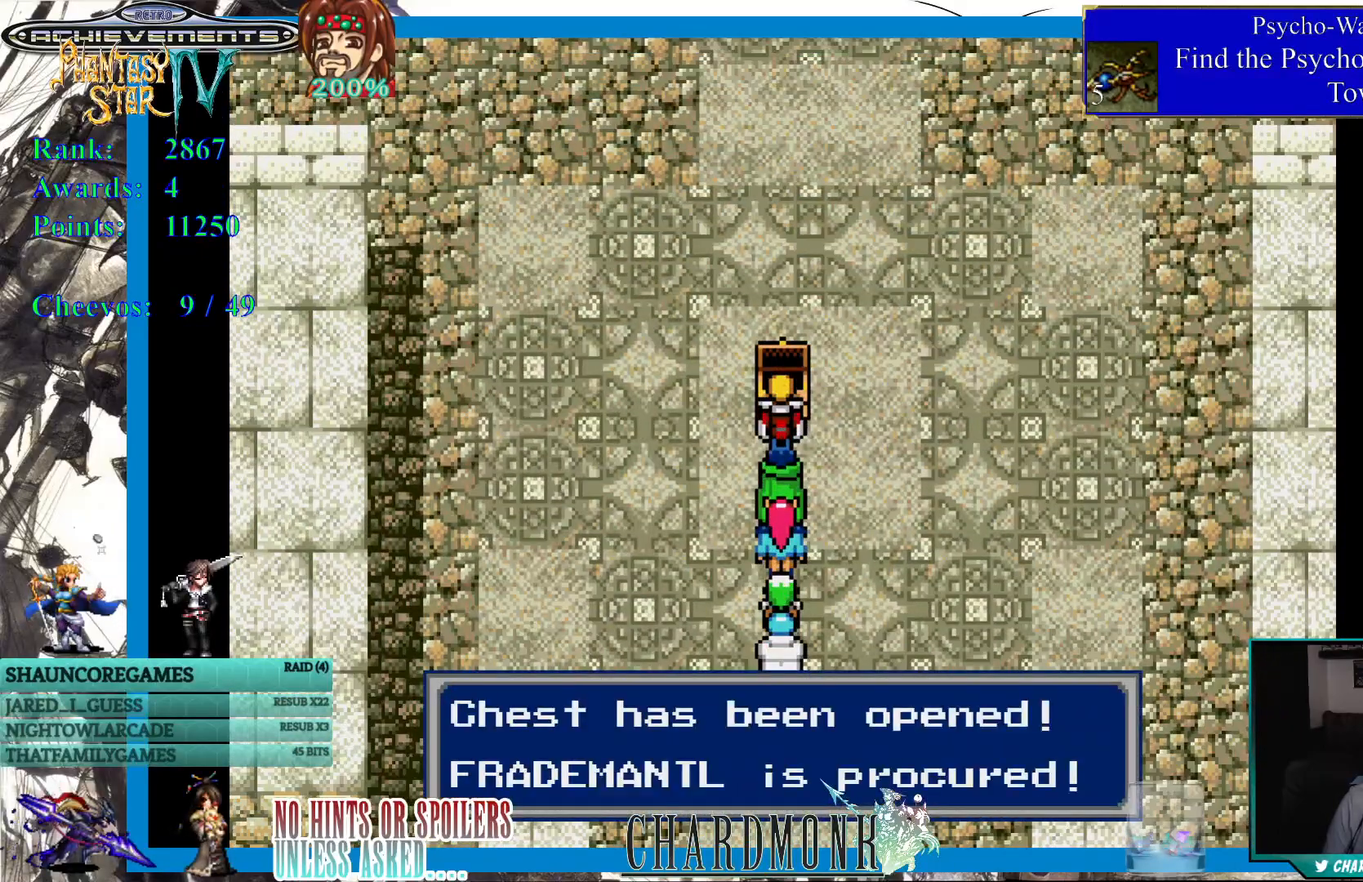
{"buttons": [], "left_stick": "center", "right_stick": "center", "events": []}
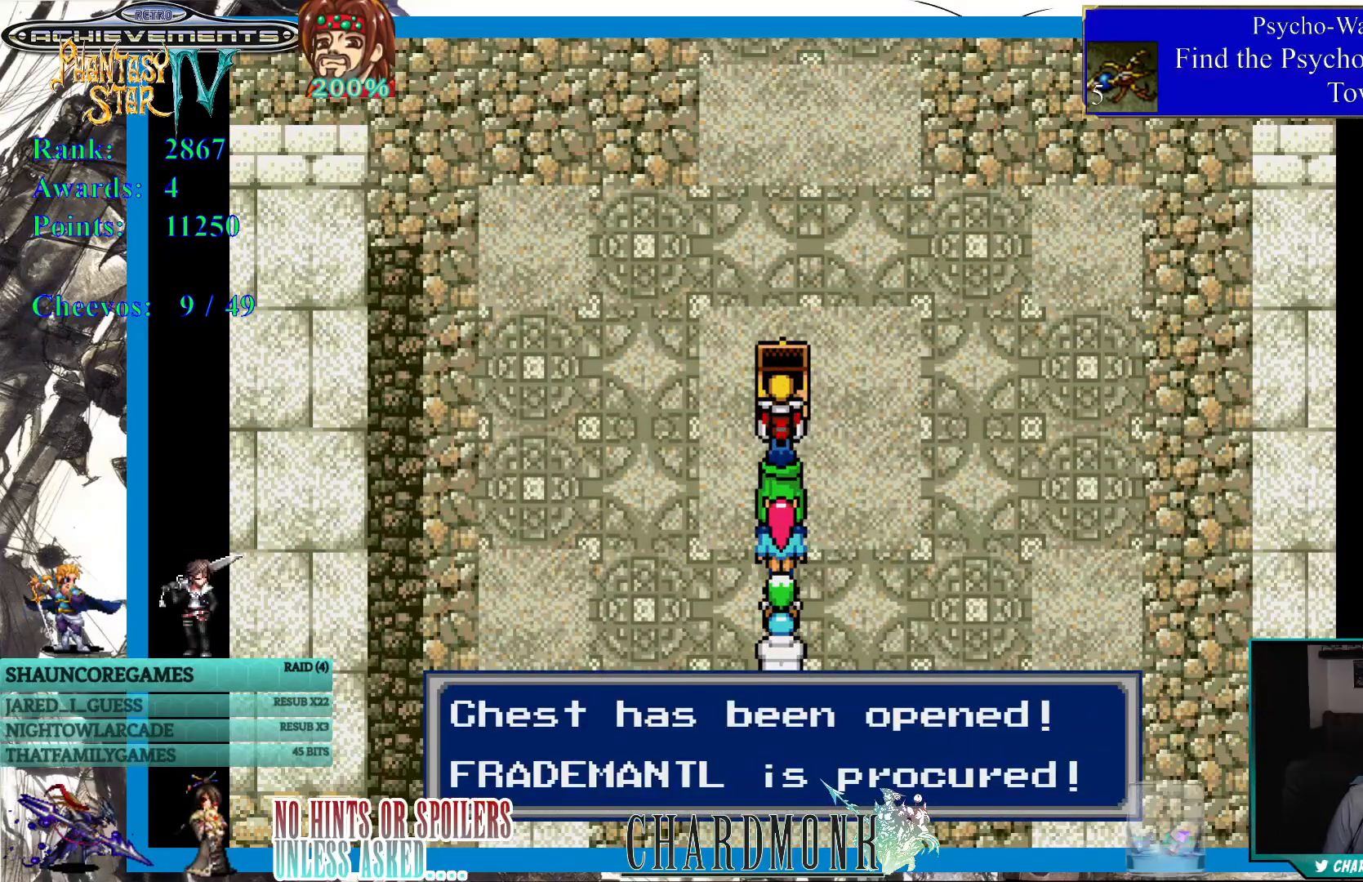
{"buttons": [], "left_stick": "center", "right_stick": "center", "events": []}
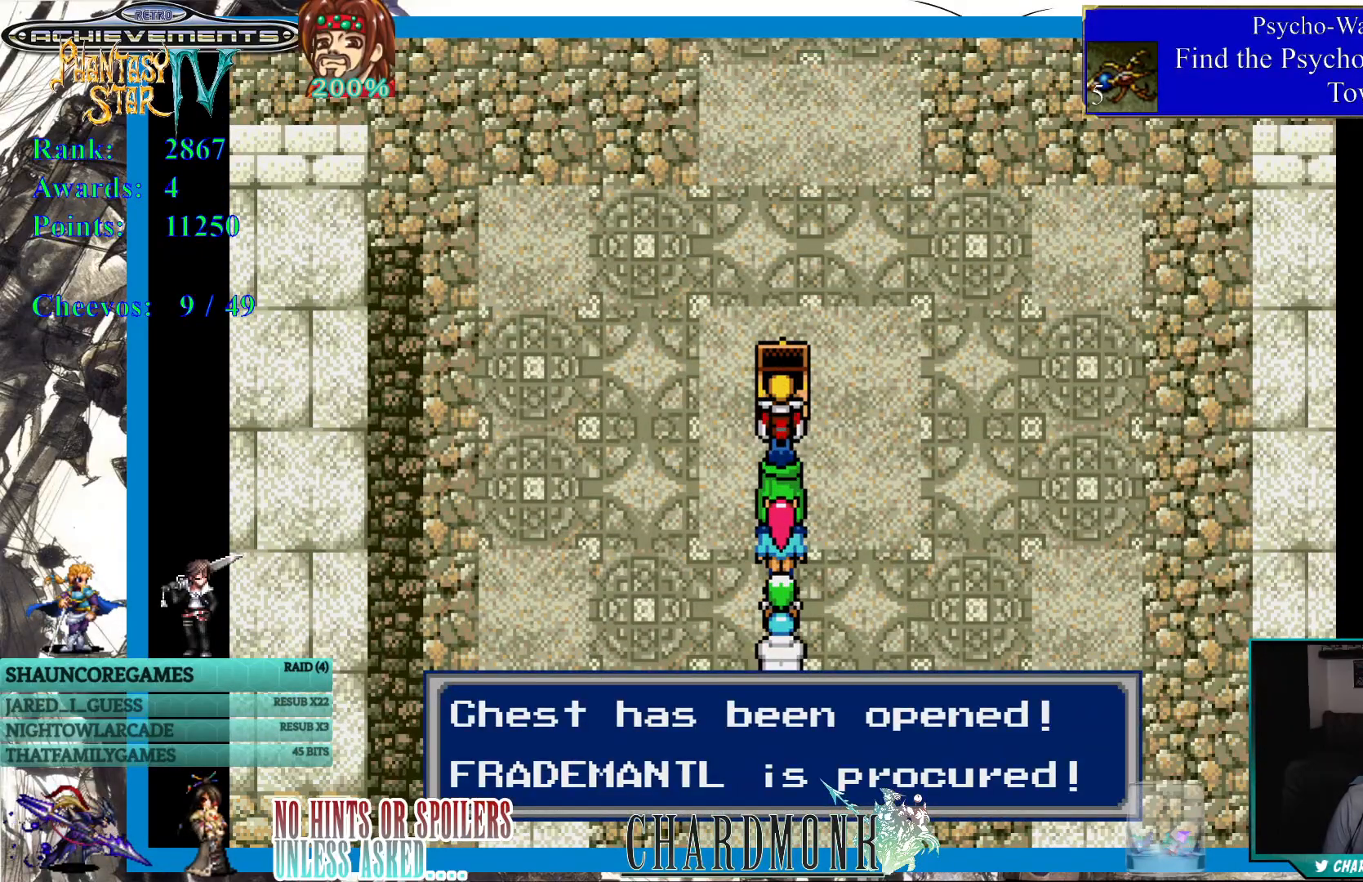
{"buttons": [], "left_stick": "center", "right_stick": "center", "events": []}
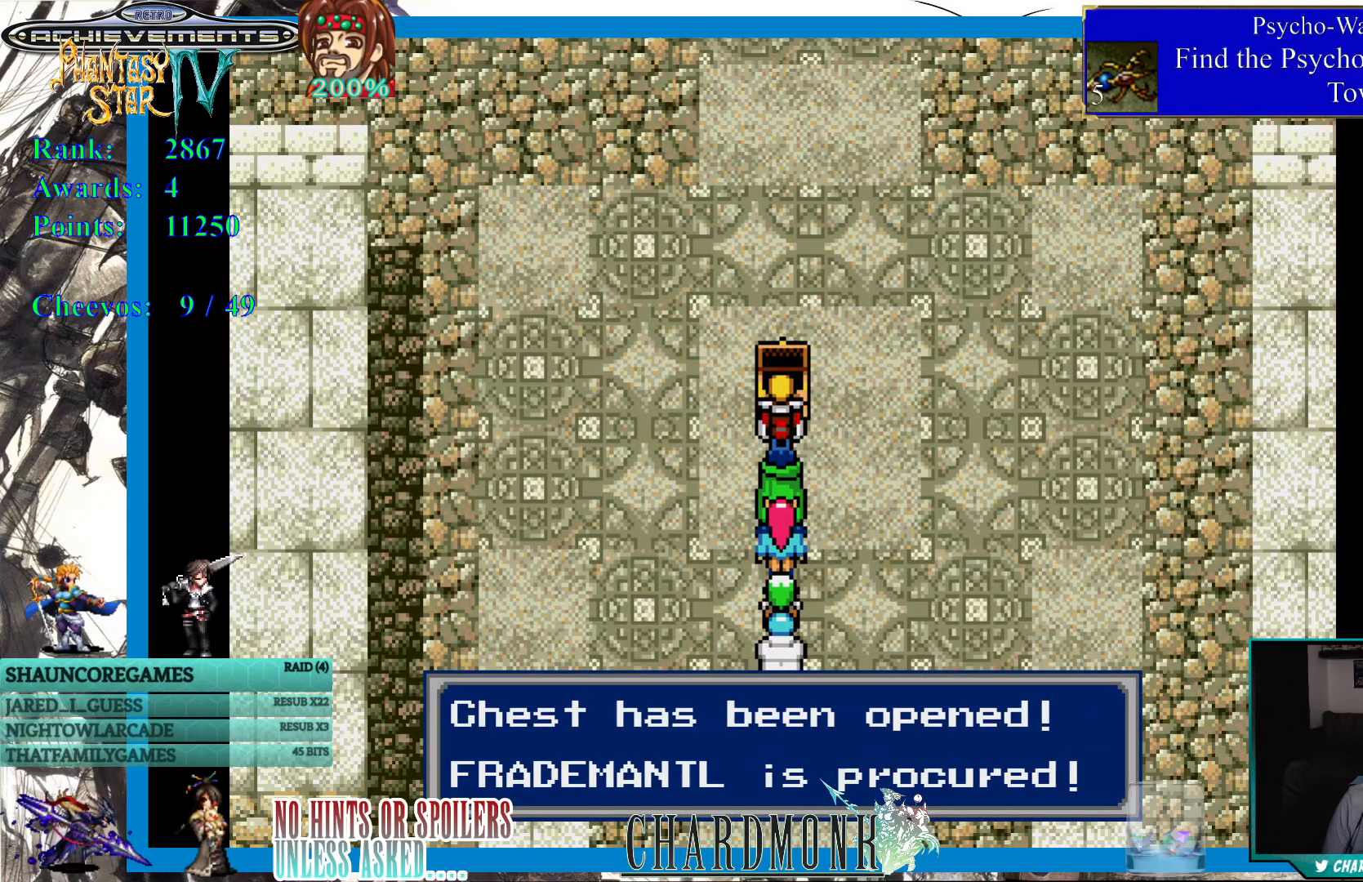
{"buttons": ["CIRCLE"], "left_stick": "center", "right_stick": "center", "events": [[467, "CIRCLE", "down"]]}
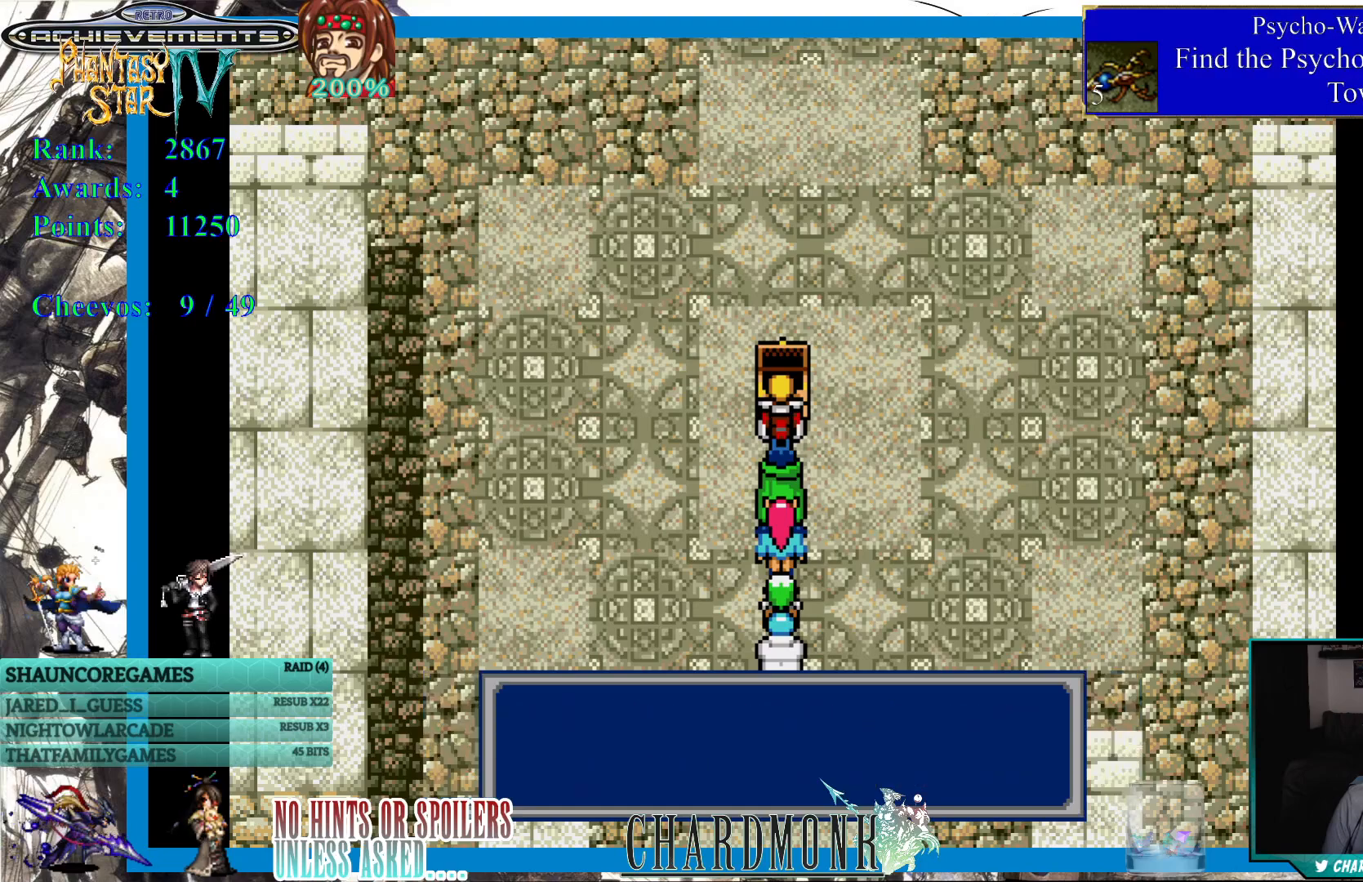
{"buttons": [], "left_stick": "center", "right_stick": "center", "events": [[67, "CIRCLE", "up"], [367, "TRIANGLE", "down"], [500, "TRIANGLE", "up"]]}
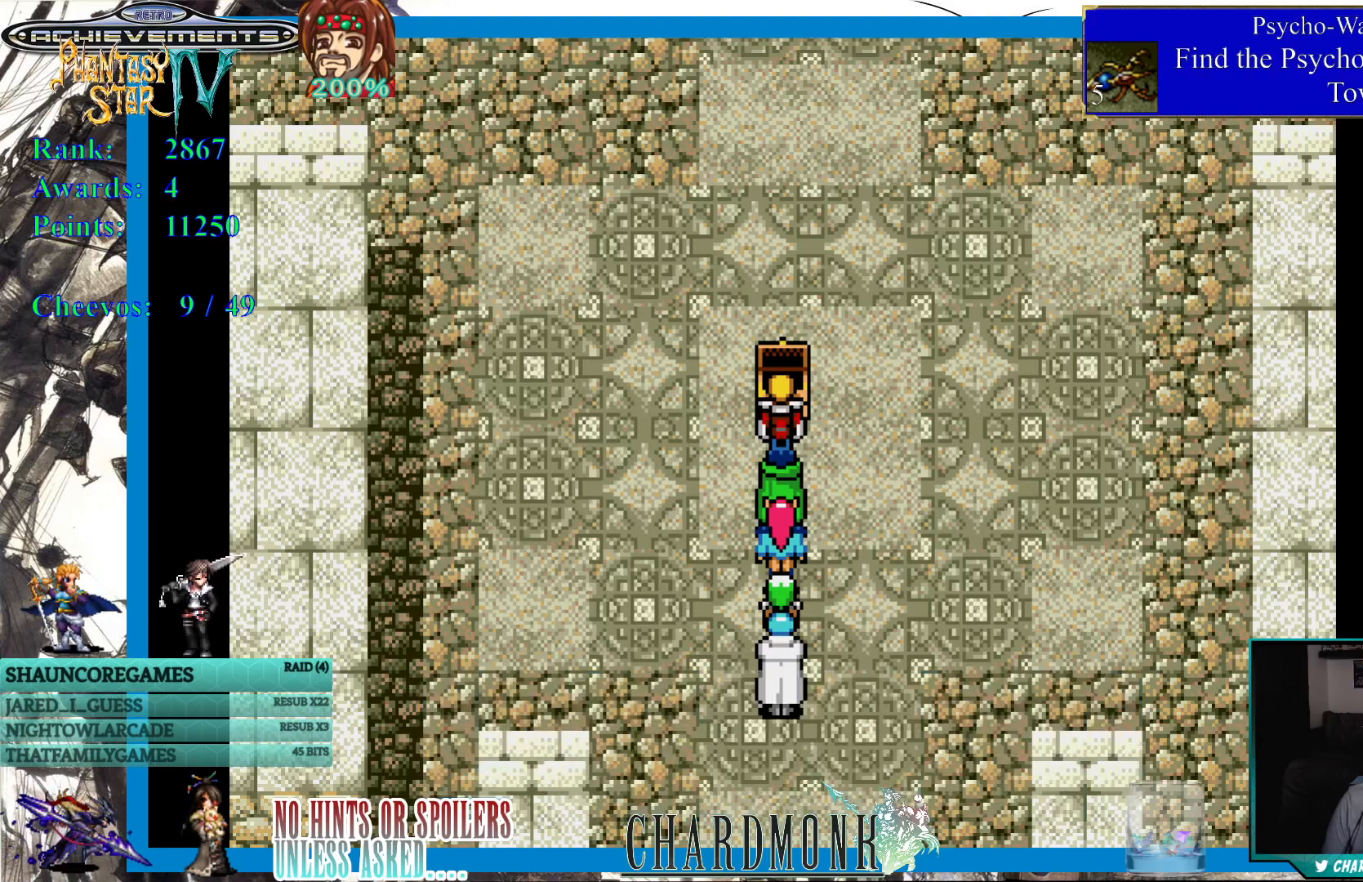
{"buttons": [], "left_stick": "center", "right_stick": "center", "events": [[167, "SQUARE", "down"], [267, "SQUARE", "up"]]}
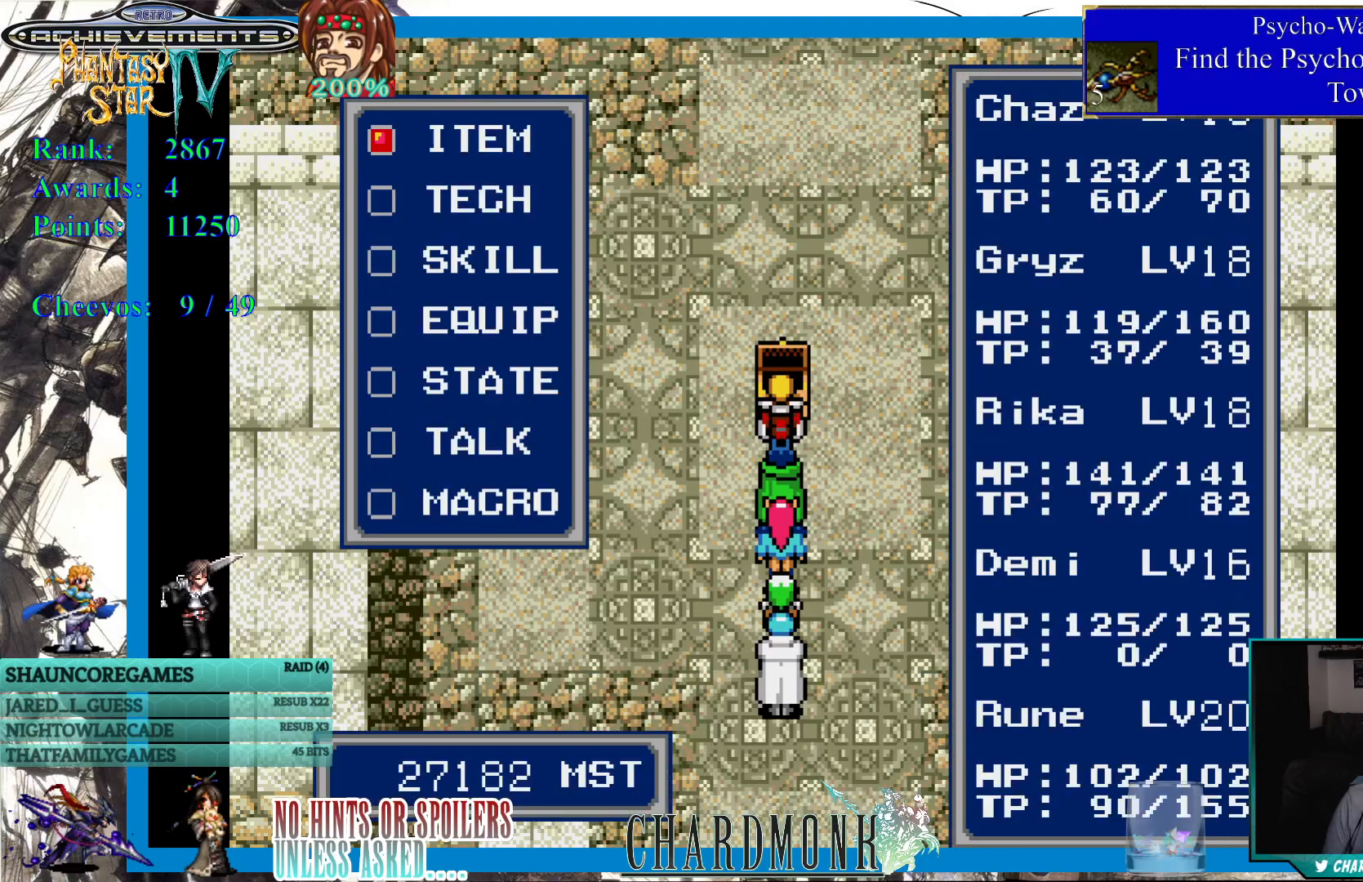
{"buttons": [], "left_stick": "center", "right_stick": "center", "events": []}
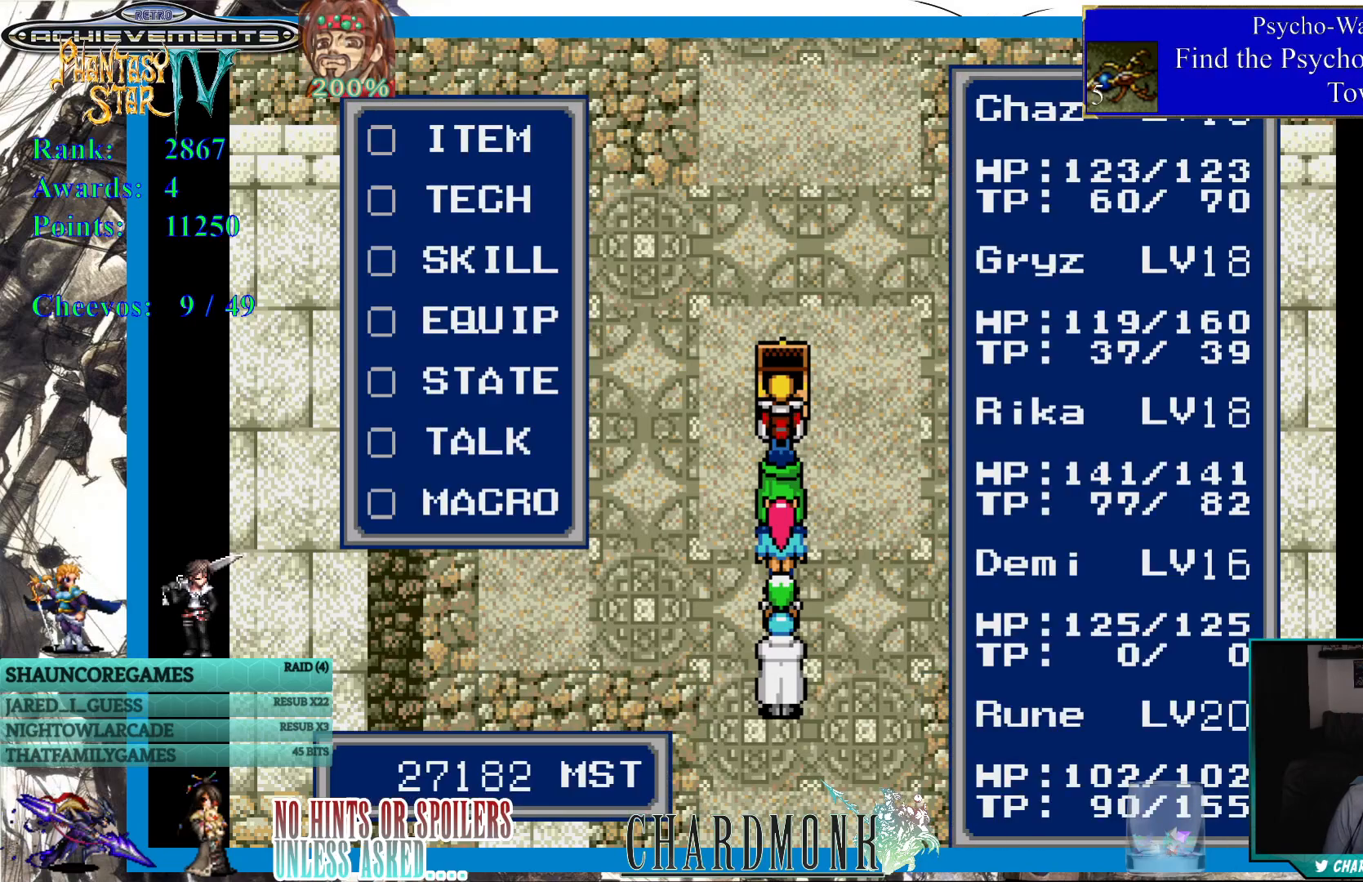
{"buttons": ["DPAD_DOWN"], "left_stick": "center", "right_stick": "center", "events": [[450, "DPAD_DOWN", "down"]]}
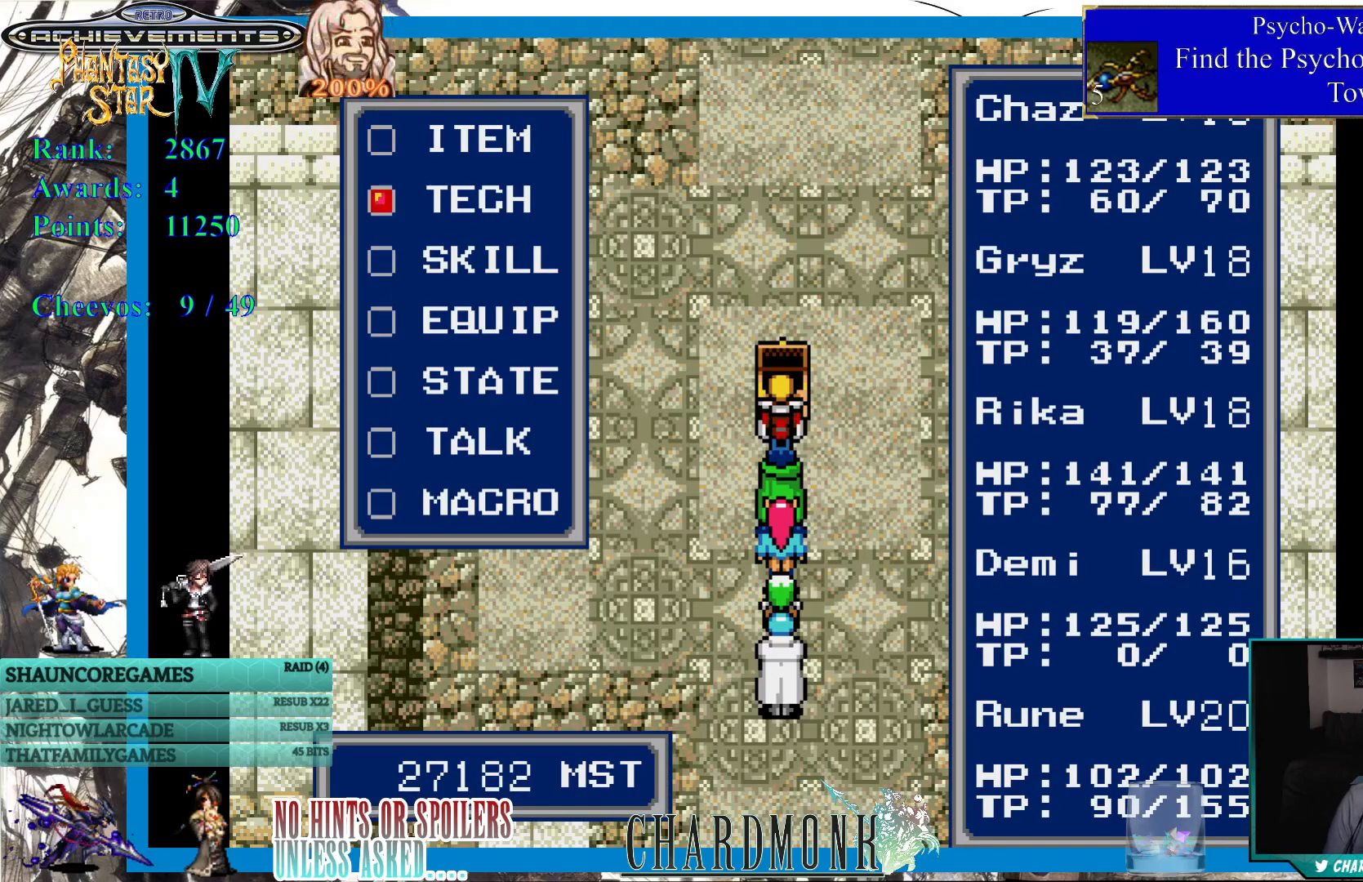
{"buttons": [], "left_stick": "center", "right_stick": "center", "events": [[50, "DPAD_DOWN", "up"], [133, "DPAD_DOWN", "down"], [217, "DPAD_DOWN", "up"], [400, "DPAD_UP", "down"], [450, "DPAD_UP", "up"]]}
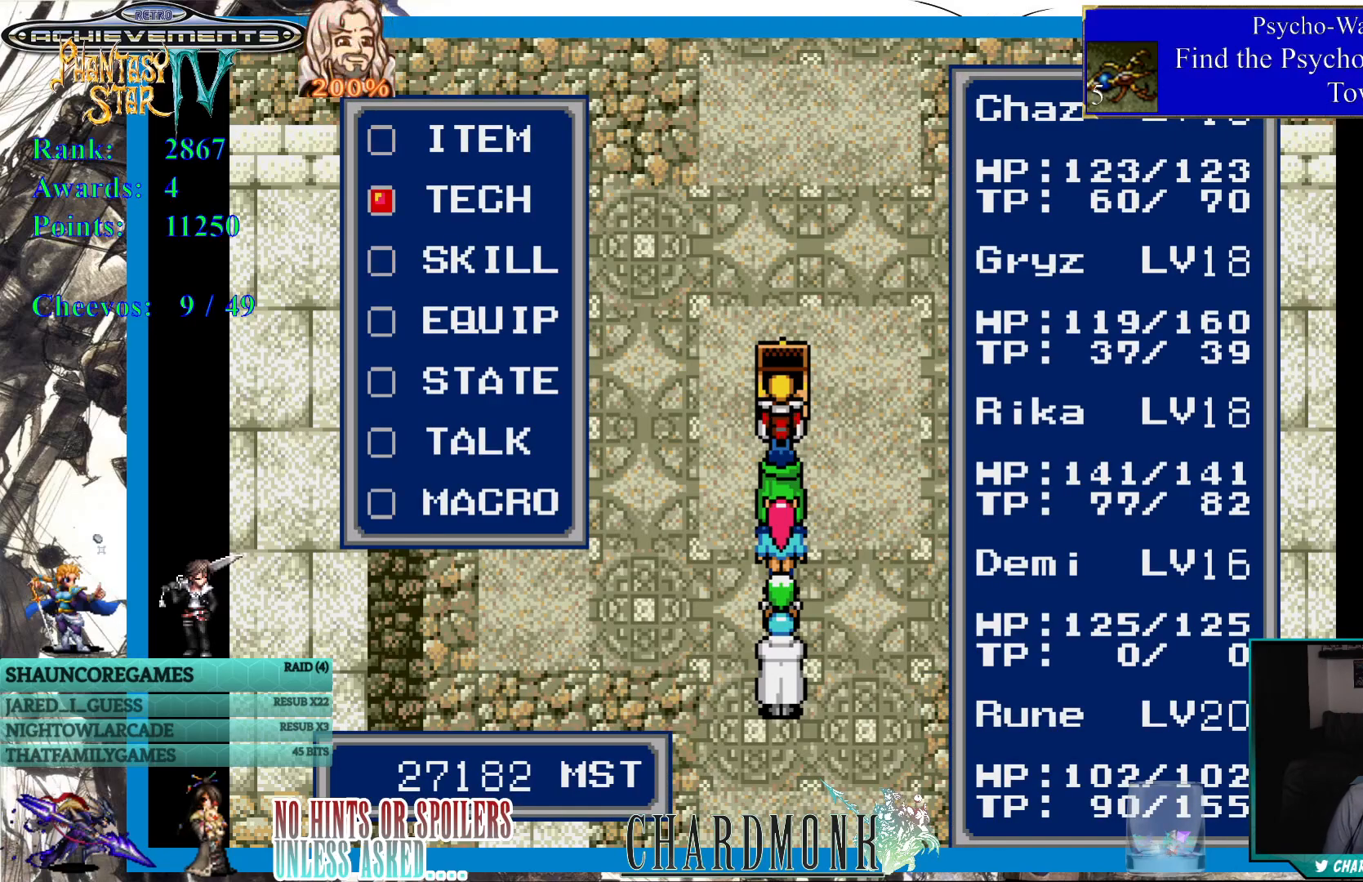
{"buttons": ["CIRCLE"], "left_stick": "center", "right_stick": "center", "events": [[133, "DPAD_DOWN", "down"], [217, "DPAD_DOWN", "up"], [283, "DPAD_DOWN", "down"], [367, "DPAD_DOWN", "up"], [417, "CIRCLE", "down"]]}
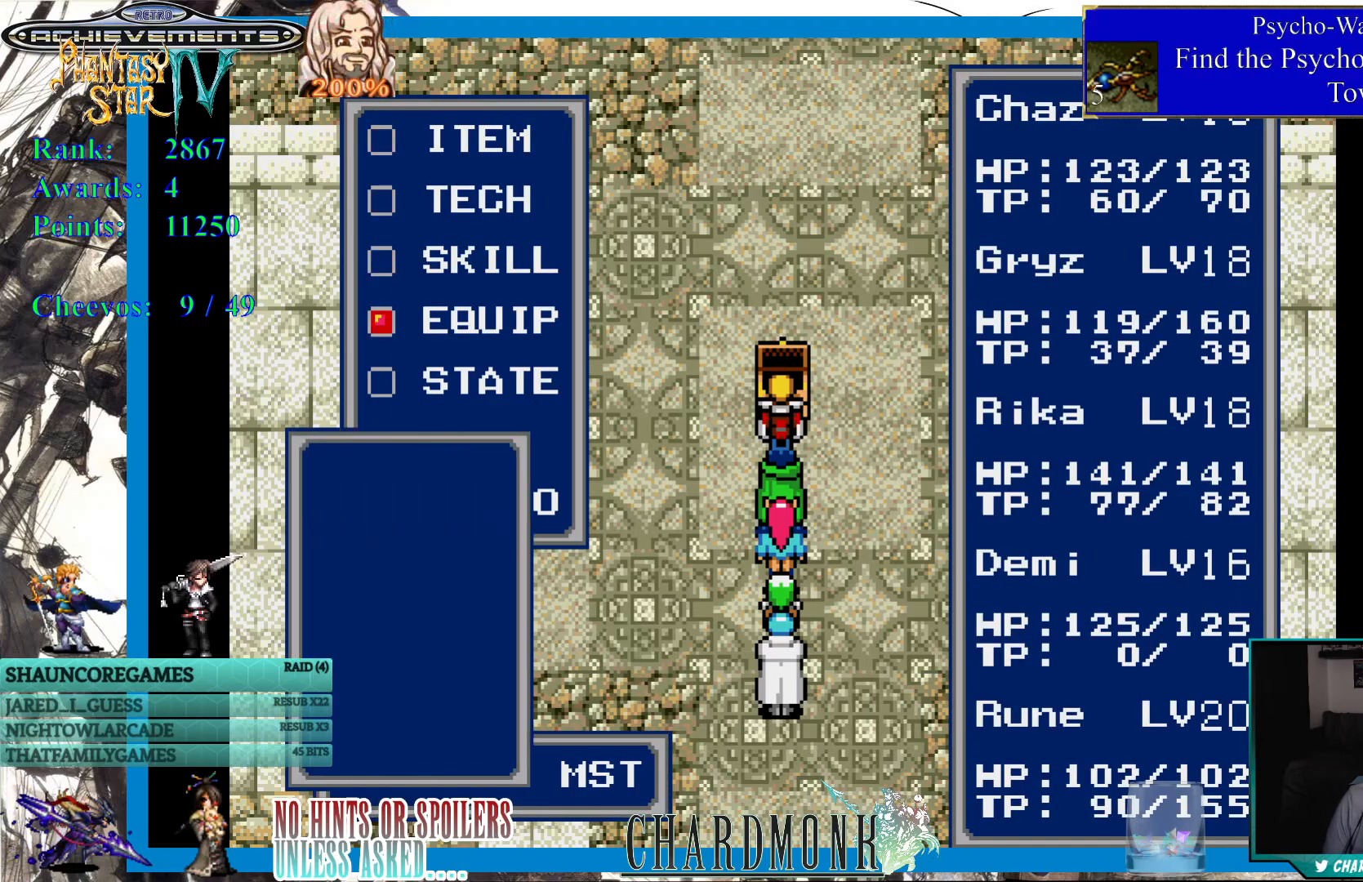
{"buttons": [], "left_stick": "center", "right_stick": "center", "events": [[17, "CIRCLE", "up"]]}
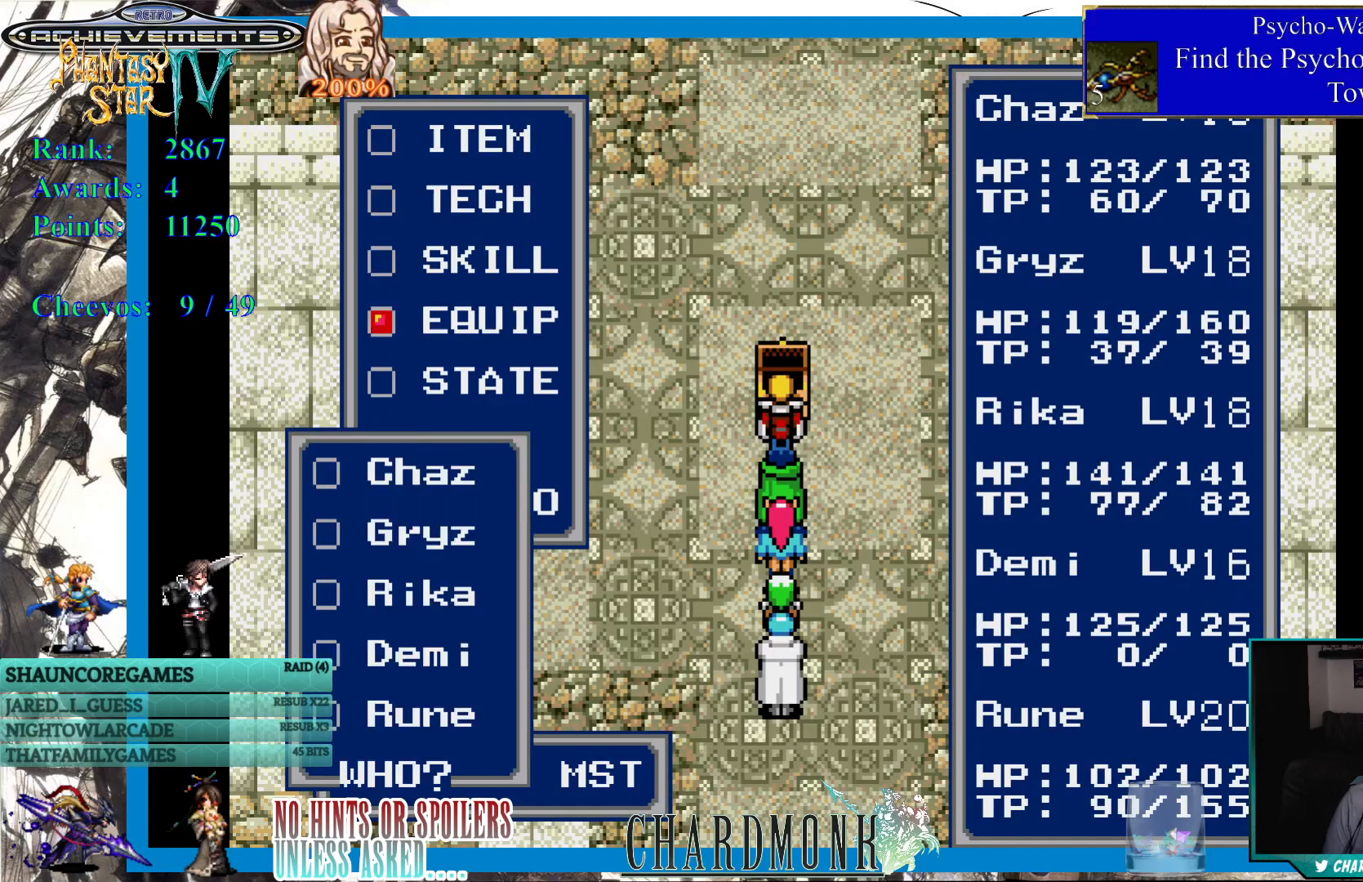
{"buttons": [], "left_stick": "center", "right_stick": "center", "events": []}
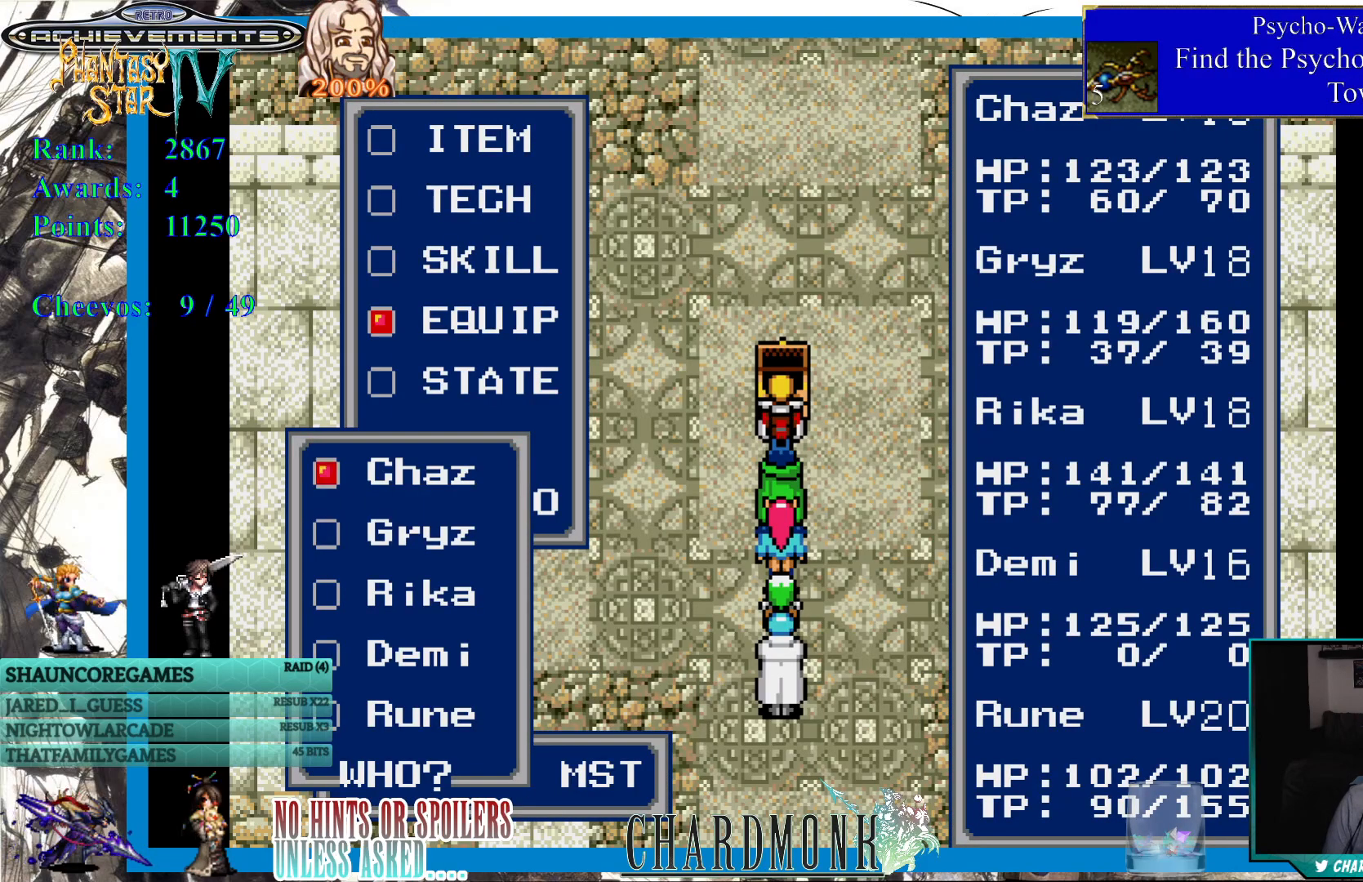
{"buttons": ["DPAD_DOWN"], "left_stick": "center", "right_stick": "center", "events": [[150, "DPAD_DOWN", "down"], [200, "DPAD_DOWN", "up"], [283, "DPAD_DOWN", "down"], [383, "DPAD_DOWN", "up"], [450, "DPAD_DOWN", "down"]]}
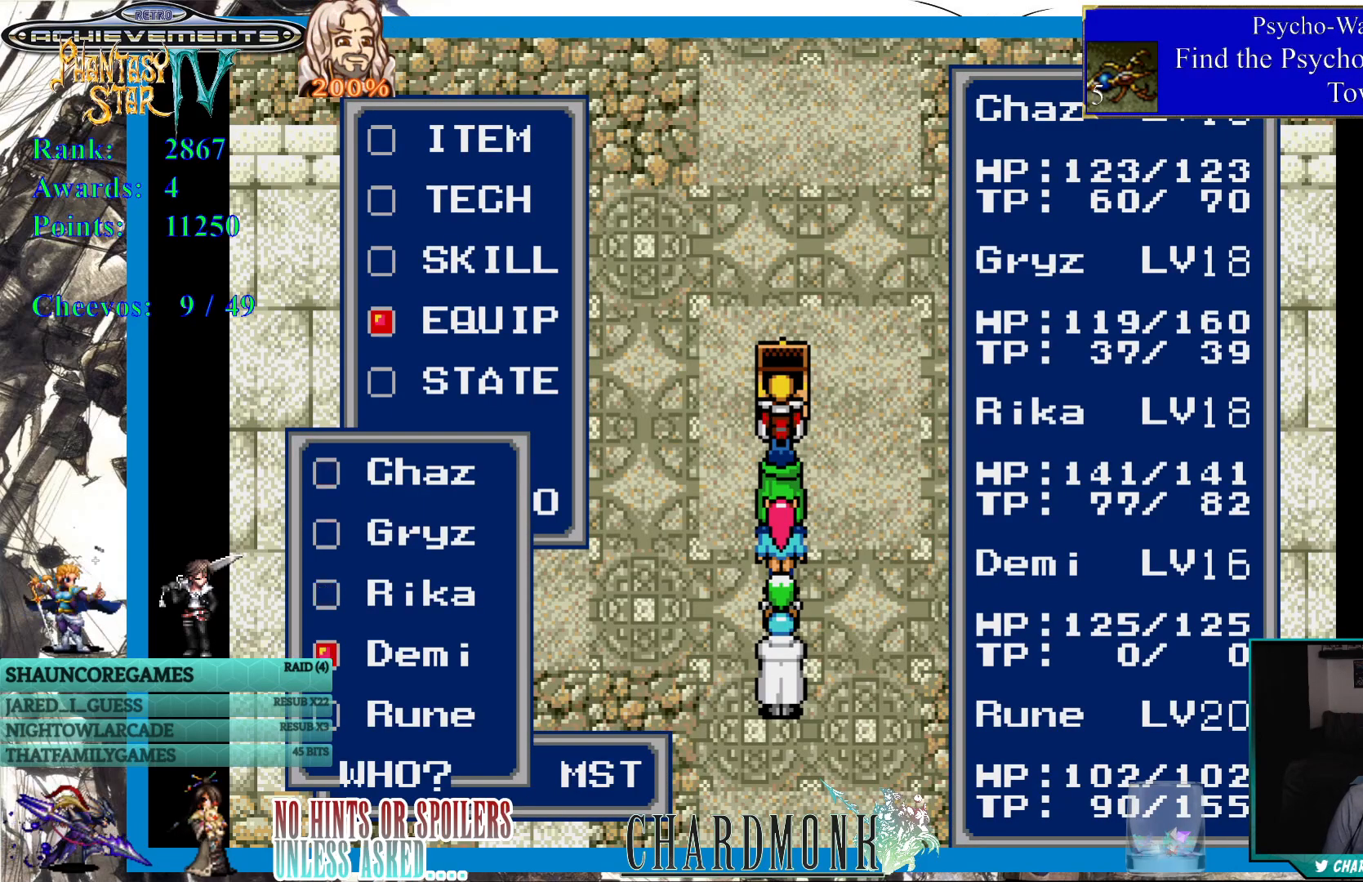
{"buttons": [], "left_stick": "center", "right_stick": "center", "events": [[33, "DPAD_DOWN", "up"], [83, "DPAD_DOWN", "down"], [200, "DPAD_DOWN", "up"], [250, "CIRCLE", "down"], [350, "CIRCLE", "up"]]}
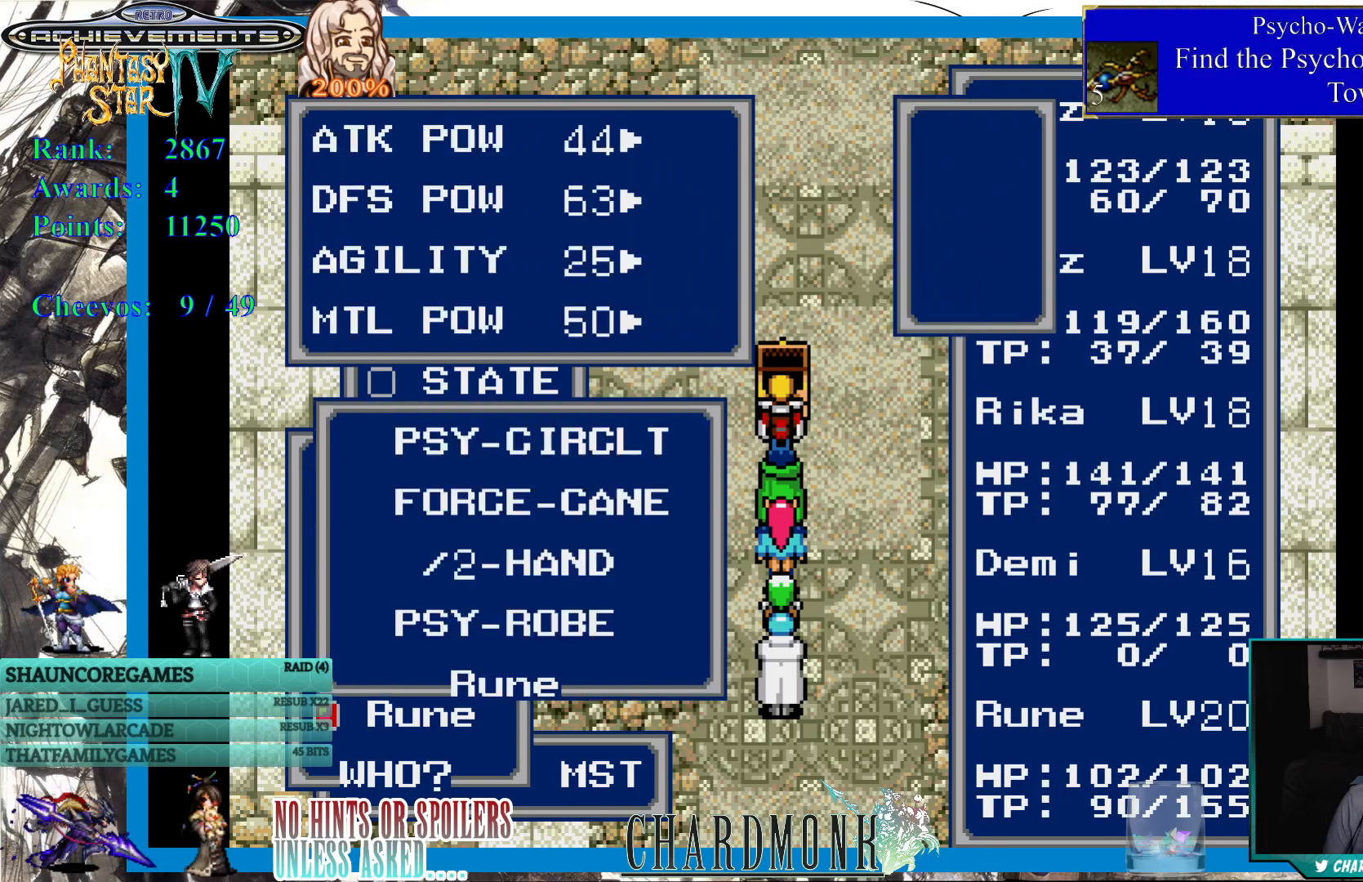
{"buttons": [], "left_stick": "center", "right_stick": "center", "events": []}